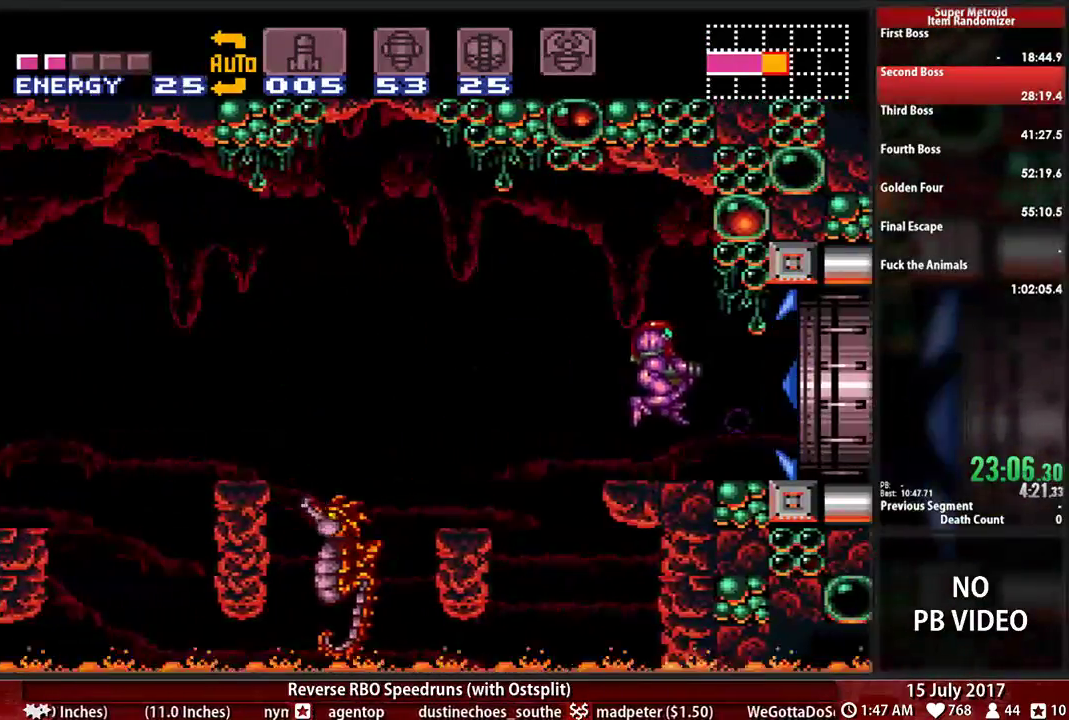
Gameplay with a controller (Nintendo layout); each line is a JSON object with the inputs held at the frame after it. "events" lists button and stick changes between this image and that frame as [ms after this image, input, new state], when the widget could be followed in between. Not read: L3 R3 SELECT START.
{"buttons": ["B", "R1", "DPAD_RIGHT"], "events": [[121, "R1", "down"], [276, "X", "down"], [431, "X", "up"]]}
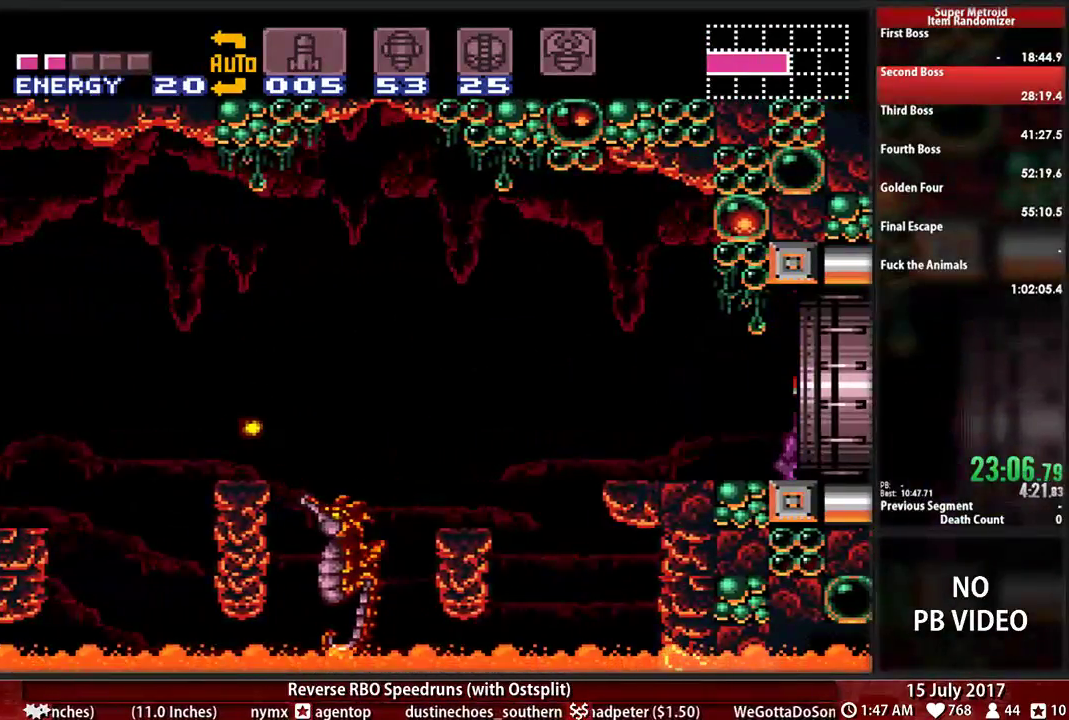
{"buttons": ["B", "DPAD_RIGHT"], "events": [[17, "B", "up"], [52, "R1", "up"], [69, "L1", "down"], [241, "DPAD_RIGHT", "up"], [259, "L1", "up"], [328, "B", "down"], [362, "DPAD_RIGHT", "down"]]}
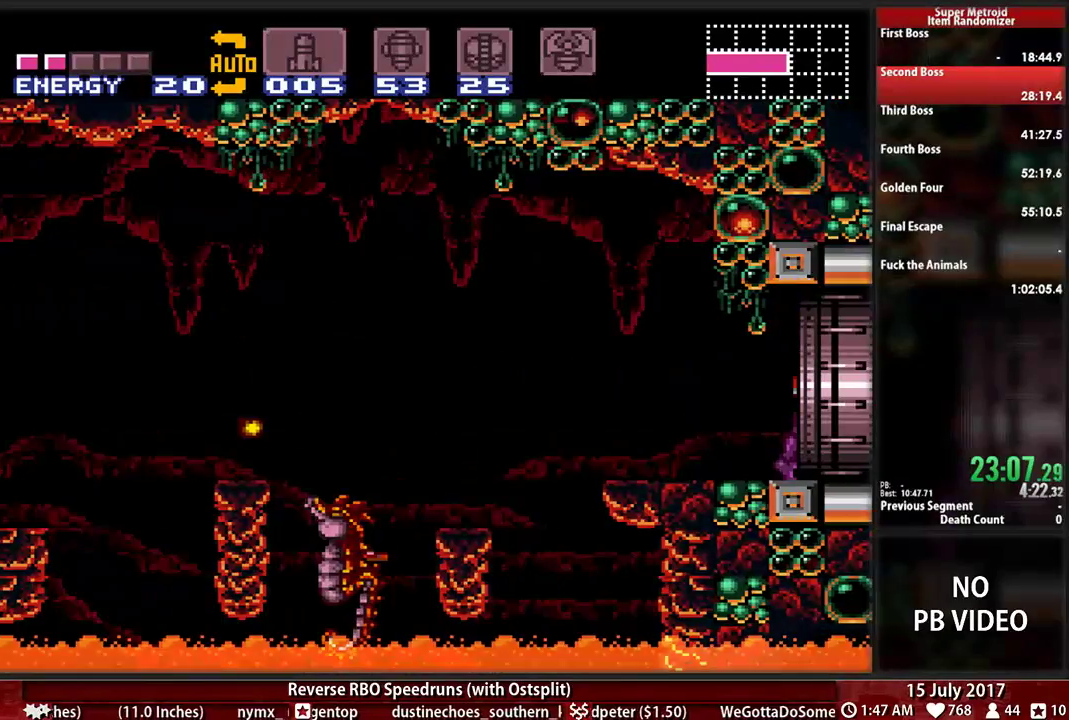
{"buttons": ["B", "DPAD_RIGHT"], "events": []}
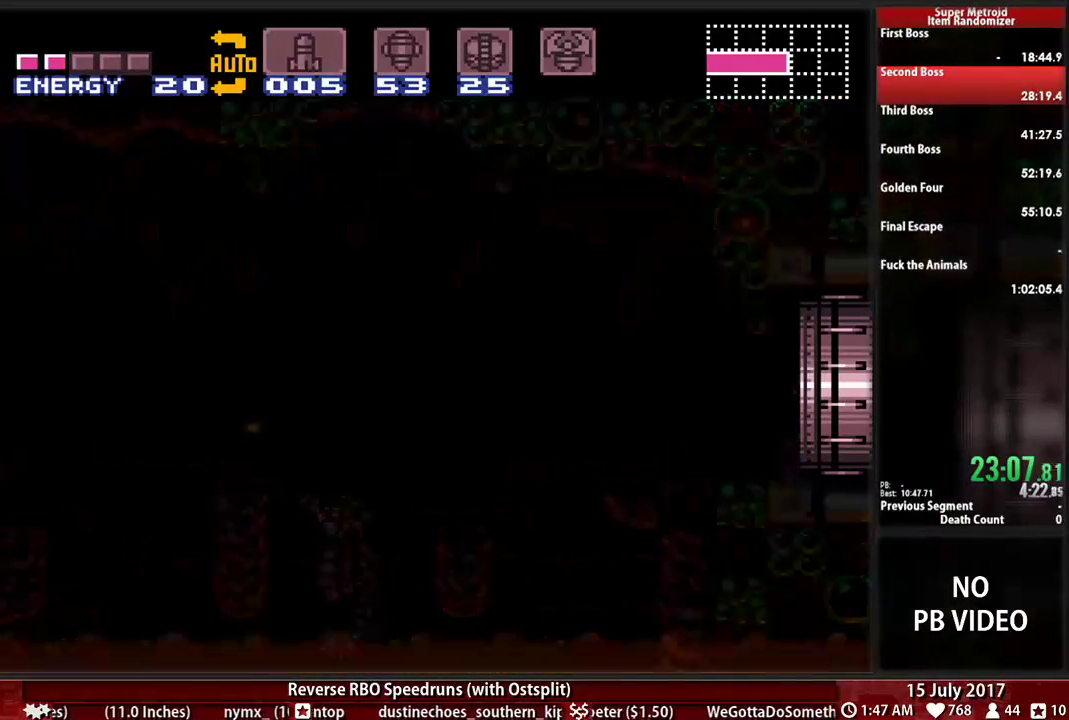
{"buttons": ["B", "DPAD_RIGHT"], "events": []}
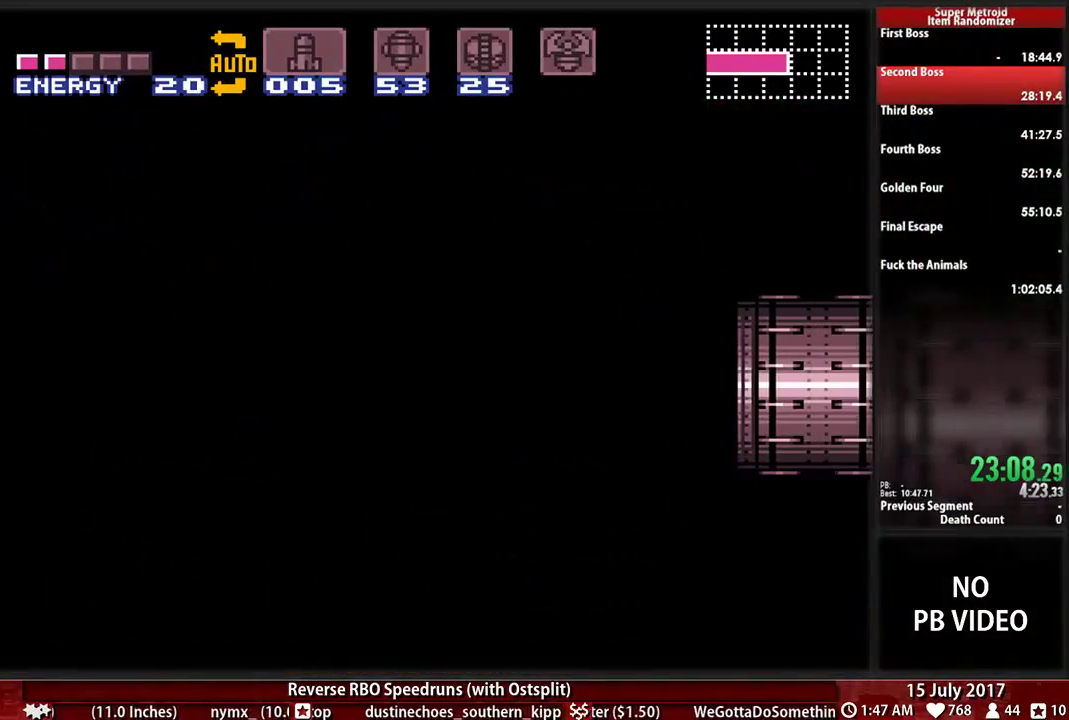
{"buttons": ["B", "DPAD_RIGHT"], "events": []}
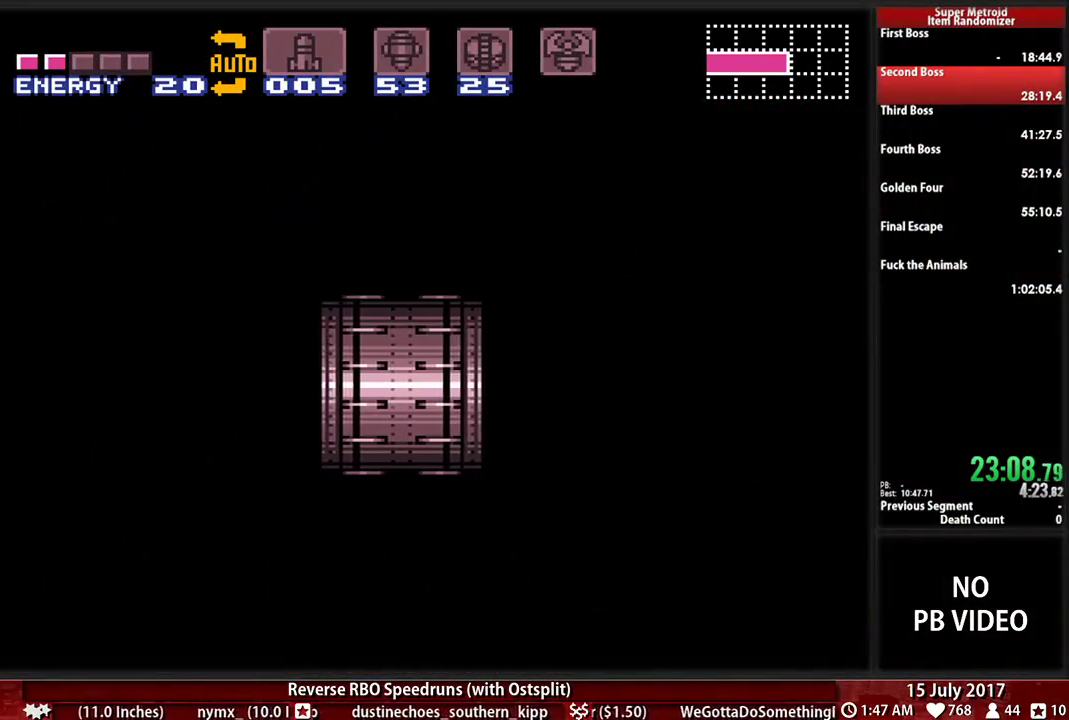
{"buttons": ["B", "DPAD_RIGHT"], "events": []}
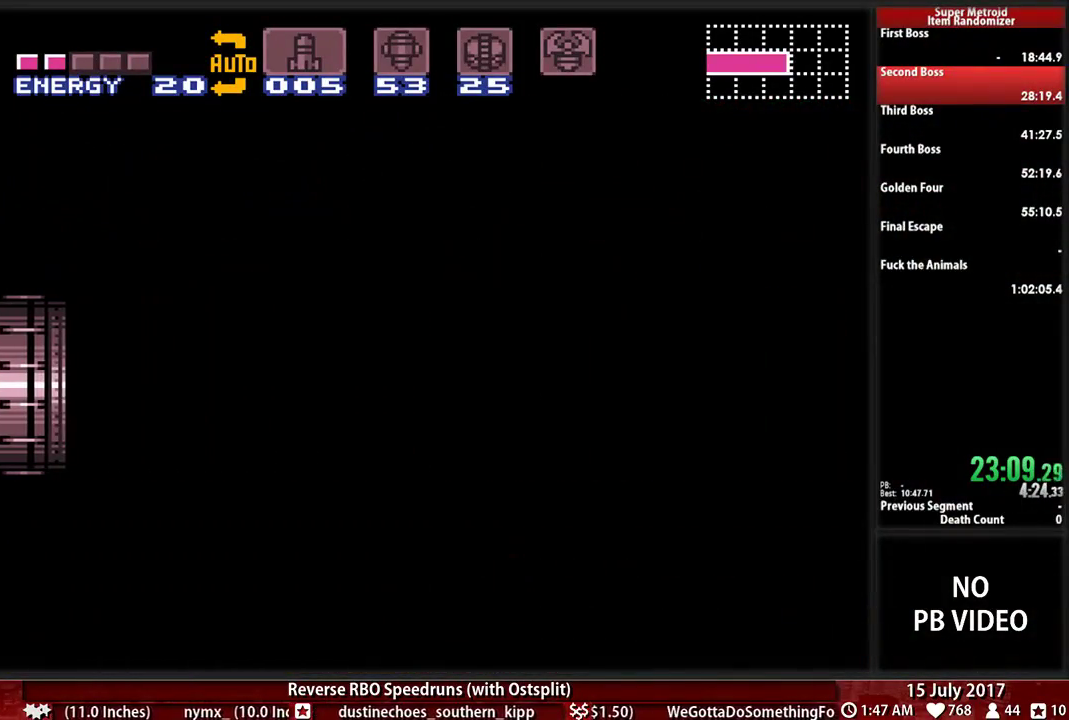
{"buttons": ["B", "DPAD_RIGHT"], "events": []}